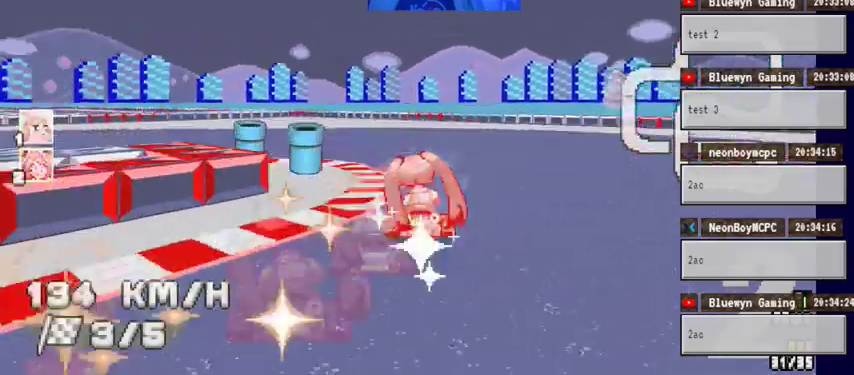
Gameplay with a controller (Xbox layout); each line is a JSON object with the inputs held at the frame after it. "events" lists button and stick changes between this image and that frame as [ms after this image, input, new state], when the widget could be followed in between. Not read: HOME L1 L2 L3 R1 R2 R3.
{"buttons": ["A"], "left_stick": "left", "right_stick": "center", "events": []}
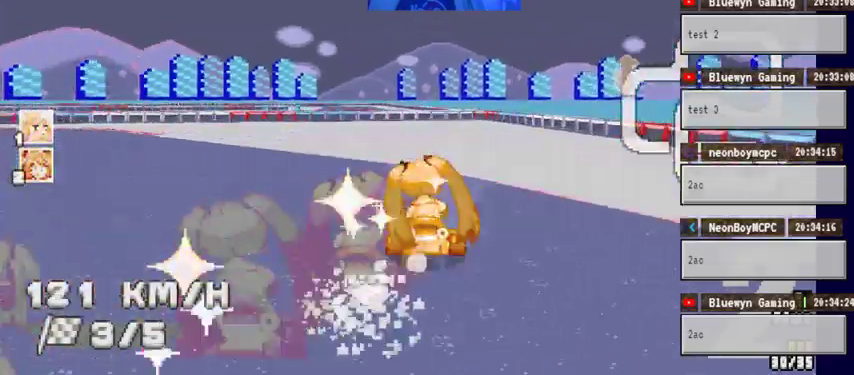
{"buttons": ["A"], "left_stick": "left", "right_stick": "center", "events": []}
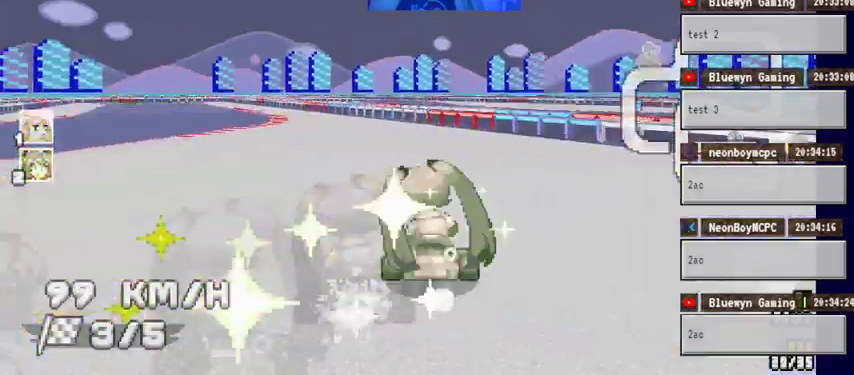
{"buttons": ["A"], "left_stick": "center", "right_stick": "center", "events": [[367, "left_stick", "center"]]}
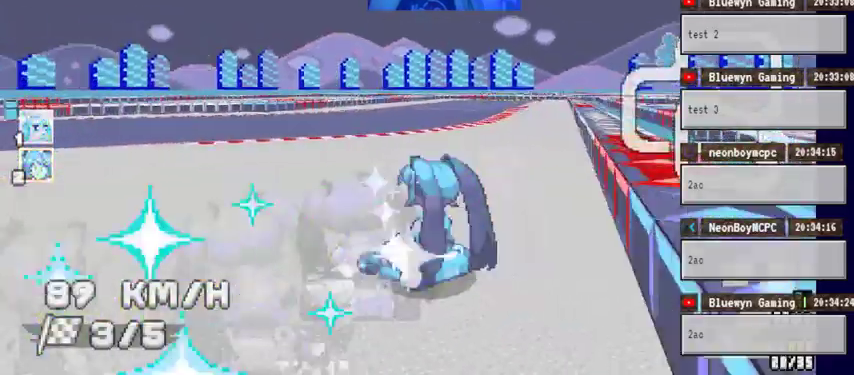
{"buttons": ["A"], "left_stick": "center", "right_stick": "center", "events": [[167, "left_stick", "right"], [433, "left_stick", "center"]]}
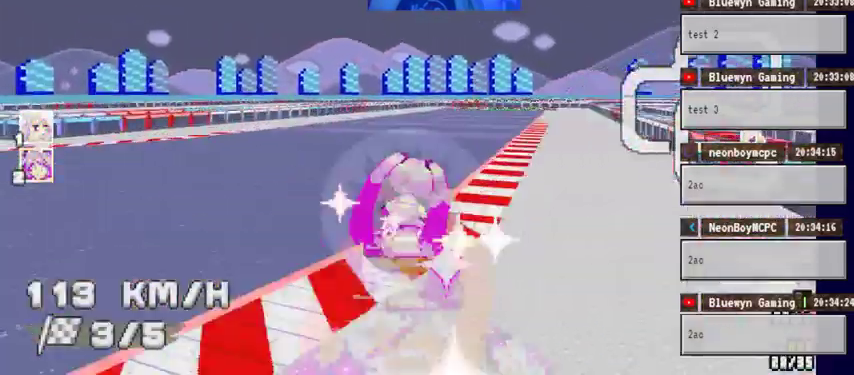
{"buttons": ["A"], "left_stick": "center", "right_stick": "center", "events": [[67, "left_stick", "right"], [333, "left_stick", "center"]]}
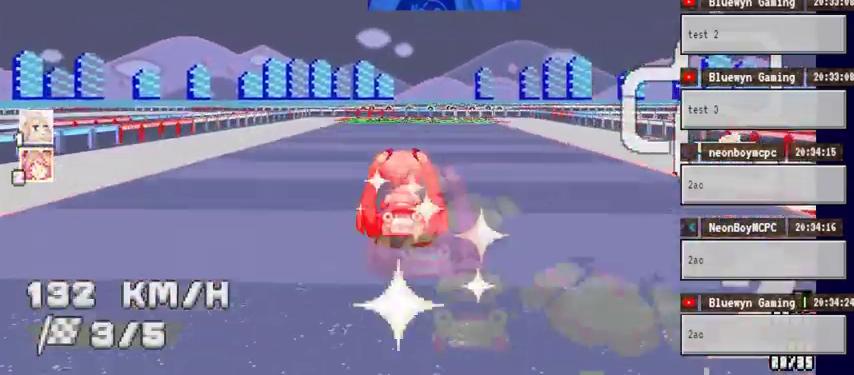
{"buttons": ["A"], "left_stick": "center", "right_stick": "center", "events": [[167, "left_stick", "right"], [267, "left_stick", "center"]]}
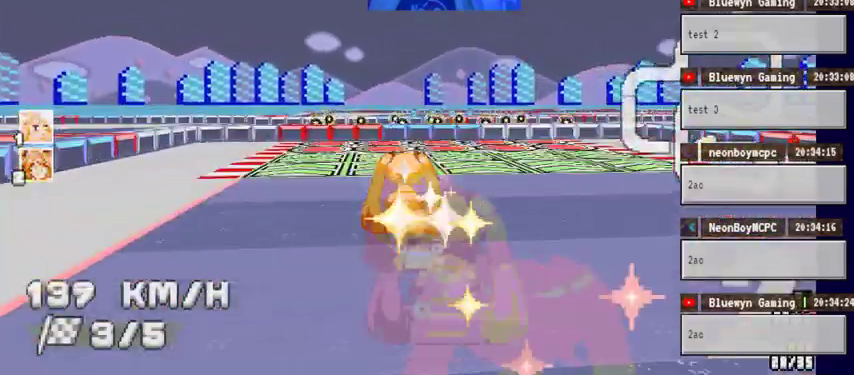
{"buttons": ["A"], "left_stick": "center", "right_stick": "center", "events": []}
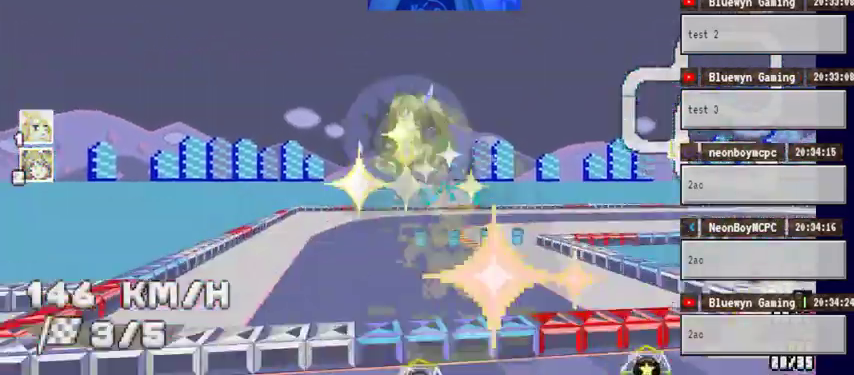
{"buttons": ["A"], "left_stick": "right", "right_stick": "center", "events": [[133, "left_stick", "right"]]}
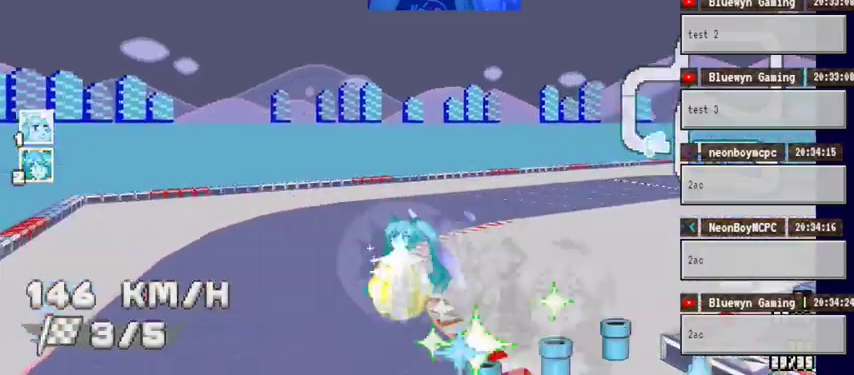
{"buttons": ["A"], "left_stick": "right", "right_stick": "center", "events": []}
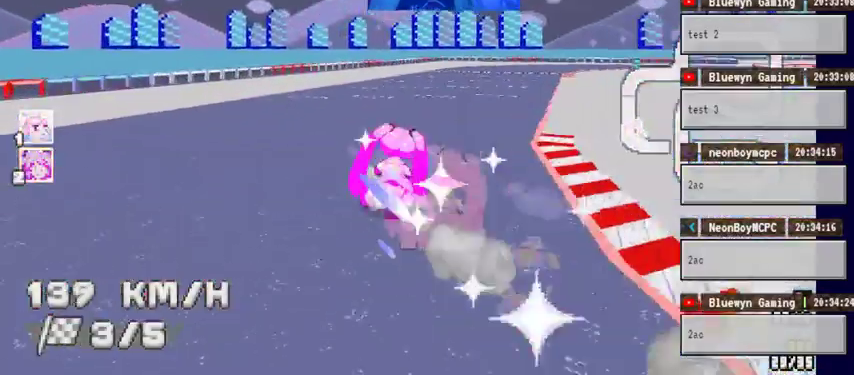
{"buttons": ["A"], "left_stick": "right", "right_stick": "center", "events": []}
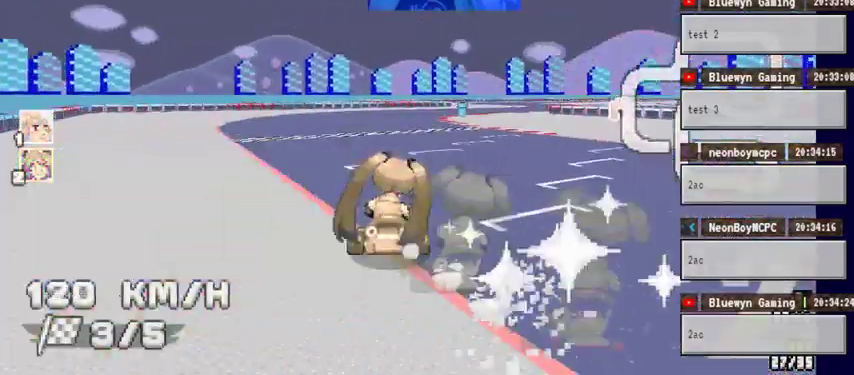
{"buttons": ["A"], "left_stick": "center", "right_stick": "center", "events": [[500, "left_stick", "center"]]}
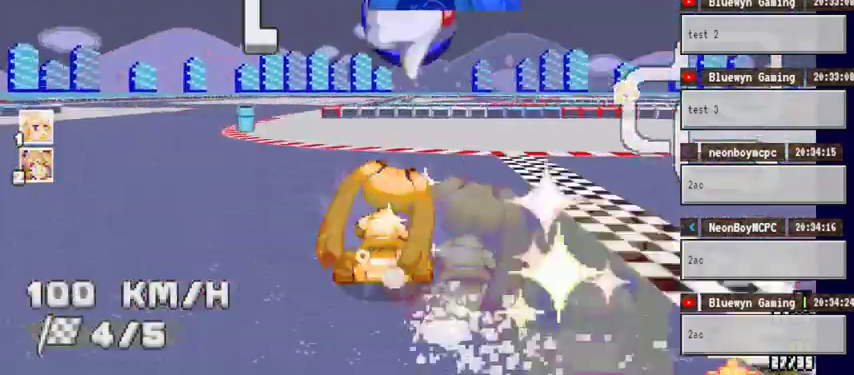
{"buttons": ["A"], "left_stick": "left", "right_stick": "center", "events": [[67, "left_stick", "left"]]}
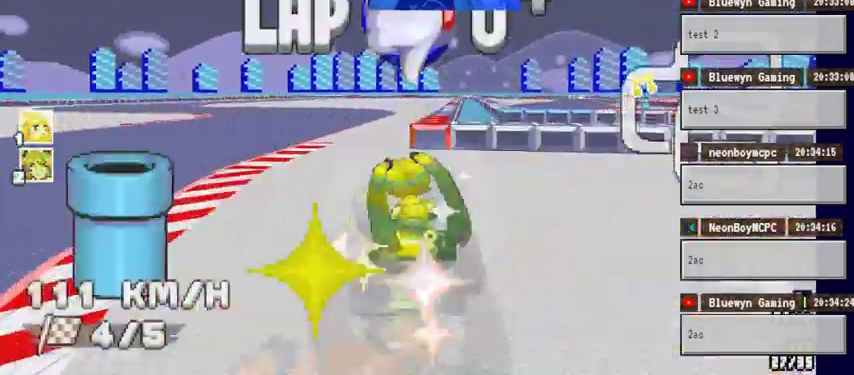
{"buttons": ["A"], "left_stick": "left", "right_stick": "center", "events": [[233, "left_stick", "center"], [467, "left_stick", "left"]]}
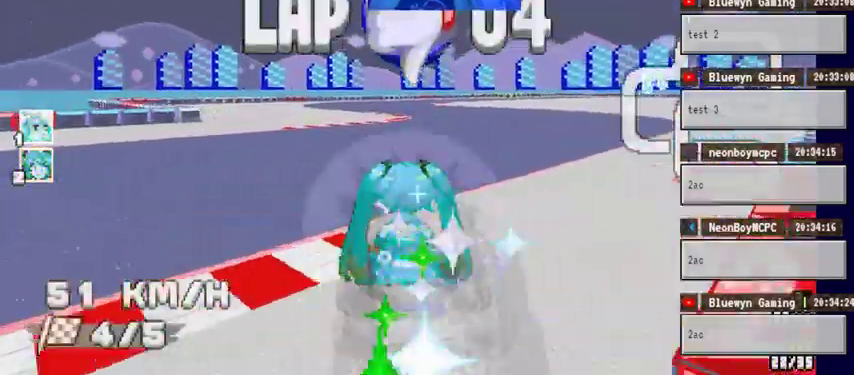
{"buttons": ["A"], "left_stick": "right", "right_stick": "center", "events": [[133, "left_stick", "center"], [200, "left_stick", "right"]]}
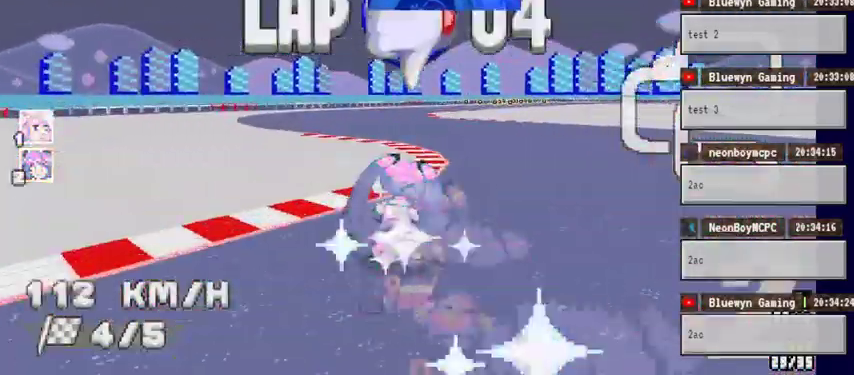
{"buttons": ["A"], "left_stick": "center", "right_stick": "center", "events": [[133, "left_stick", "center"]]}
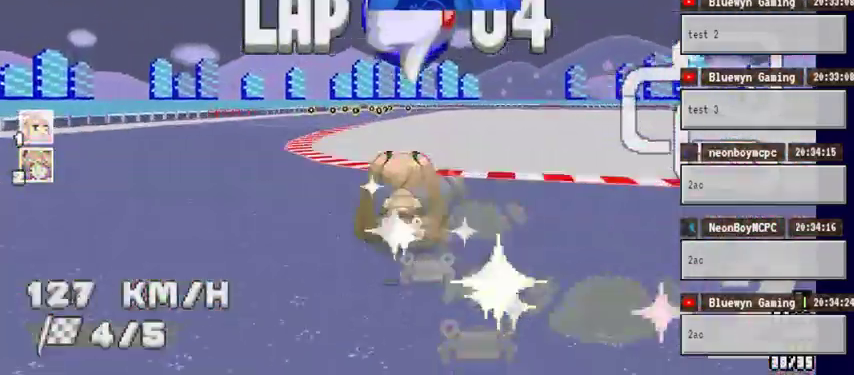
{"buttons": ["A"], "left_stick": "center", "right_stick": "center", "events": [[333, "left_stick", "left"], [400, "left_stick", "center"]]}
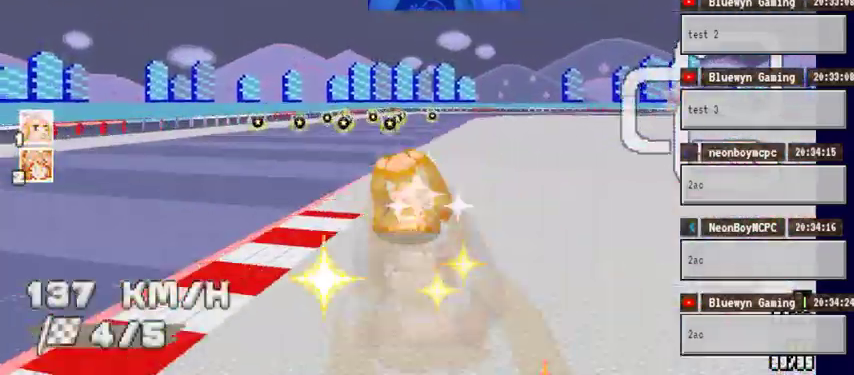
{"buttons": ["A"], "left_stick": "right", "right_stick": "center", "events": [[100, "left_stick", "right"]]}
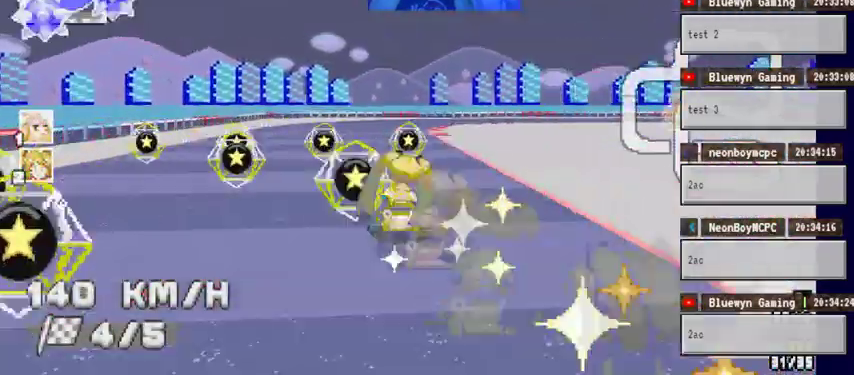
{"buttons": ["A"], "left_stick": "up-right", "right_stick": "center", "events": [[433, "left_stick", "up-right"]]}
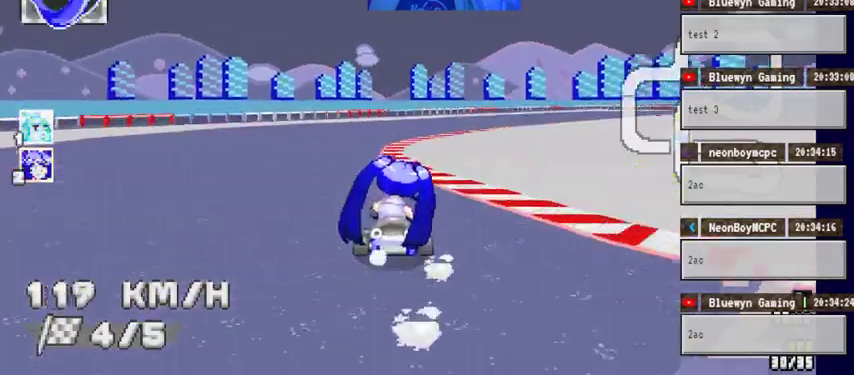
{"buttons": ["A"], "left_stick": "right", "right_stick": "center", "events": [[200, "left_stick", "right"]]}
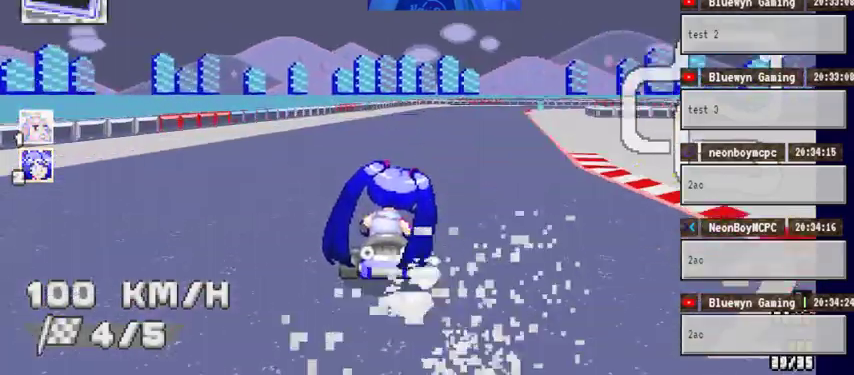
{"buttons": ["A"], "left_stick": "left", "right_stick": "center", "events": [[300, "left_stick", "center"], [467, "left_stick", "left"]]}
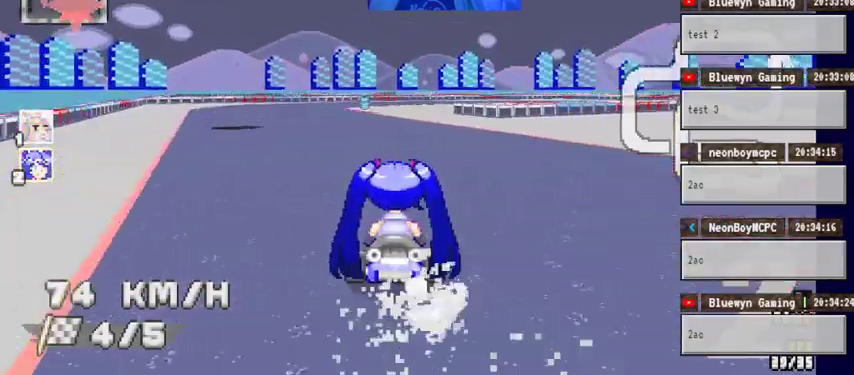
{"buttons": ["A"], "left_stick": "right", "right_stick": "center", "events": [[200, "left_stick", "center"], [400, "left_stick", "right"]]}
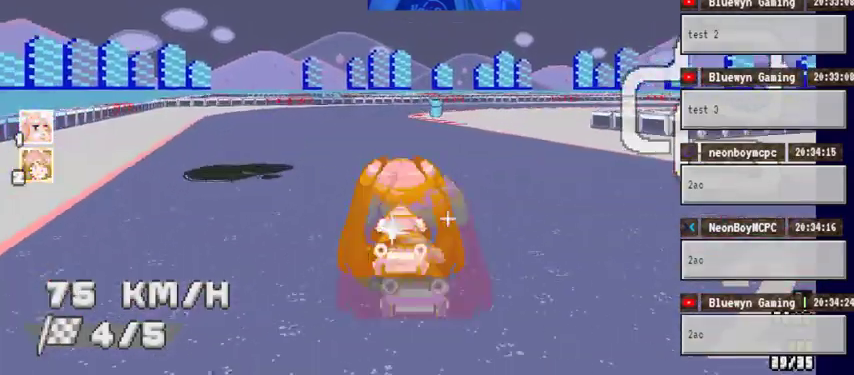
{"buttons": ["A"], "left_stick": "left", "right_stick": "center", "events": [[467, "left_stick", "left"]]}
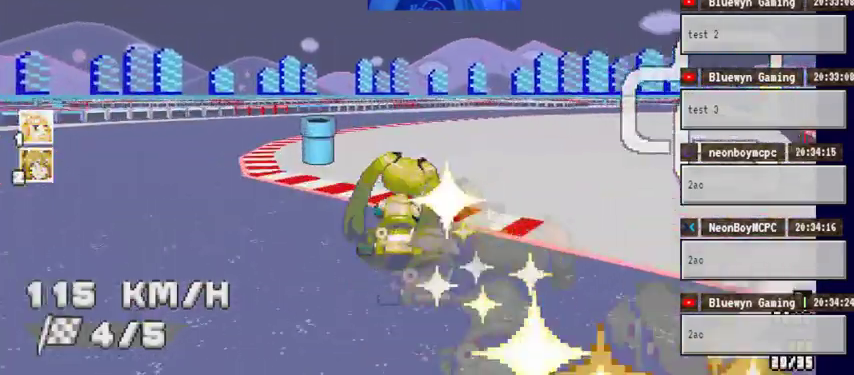
{"buttons": ["A"], "left_stick": "right", "right_stick": "center", "events": [[33, "left_stick", "center"], [100, "left_stick", "right"], [200, "left_stick", "center"], [400, "left_stick", "right"]]}
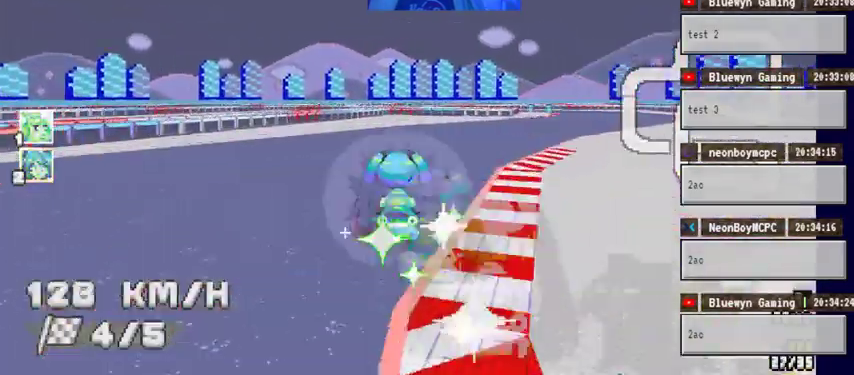
{"buttons": ["A"], "left_stick": "right", "right_stick": "center", "events": [[133, "left_stick", "left"], [300, "left_stick", "center"], [367, "left_stick", "right"]]}
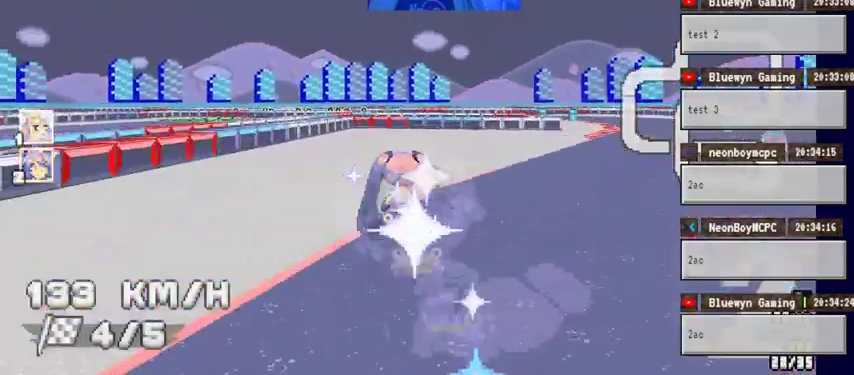
{"buttons": ["A"], "left_stick": "right", "right_stick": "center", "events": []}
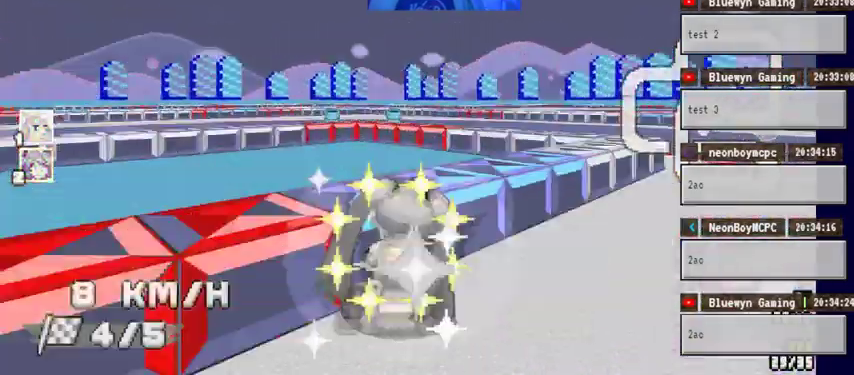
{"buttons": ["A"], "left_stick": "left", "right_stick": "center", "events": [[200, "left_stick", "center"], [400, "left_stick", "left"]]}